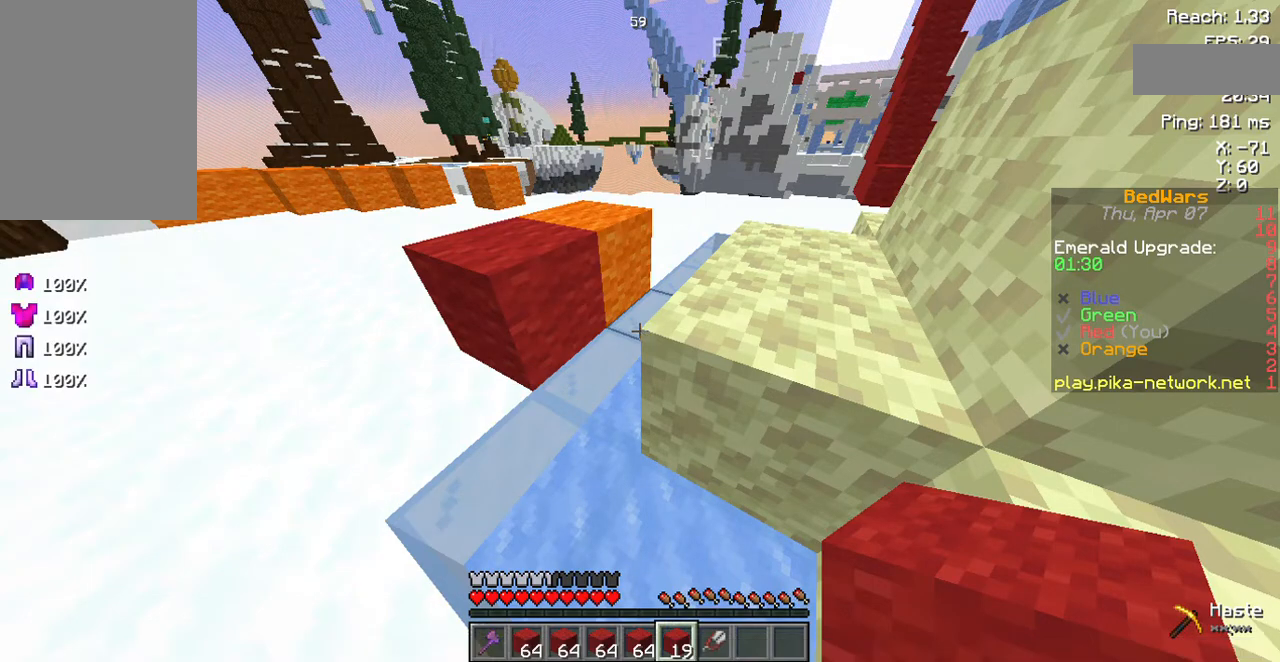
Gameplay with keyboard and mouse; each line is a JSON object with the keys held at the frame after it. "events" lists presses ("down") and releases ("up") of "a", "d", "s", "space" and "w" between this image and that frame as [ms after this image, input, new state], when the widget could be followed in between. No other keys are recorded. Mouse buttons are not recorded. Not read: mouse_move.
{"keys": ["s"], "events": [[100, "a", "down"], [301, "s", "down"], [502, "a", "up"]]}
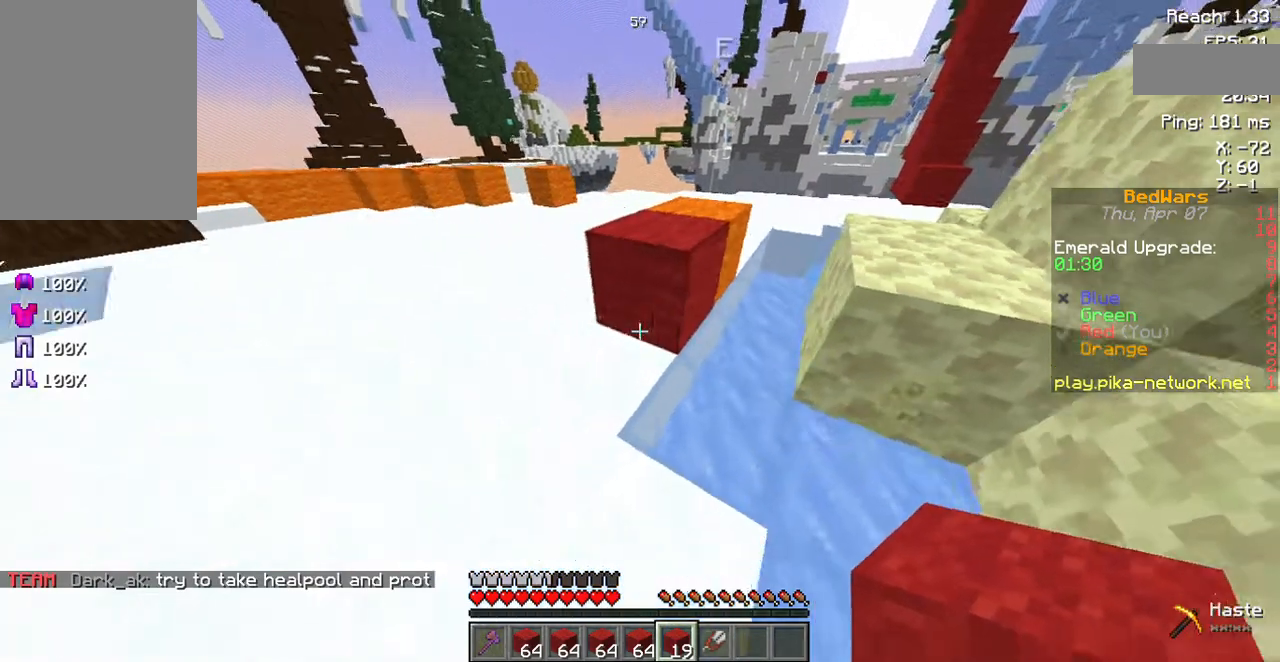
{"keys": [], "events": [[235, "s", "up"]]}
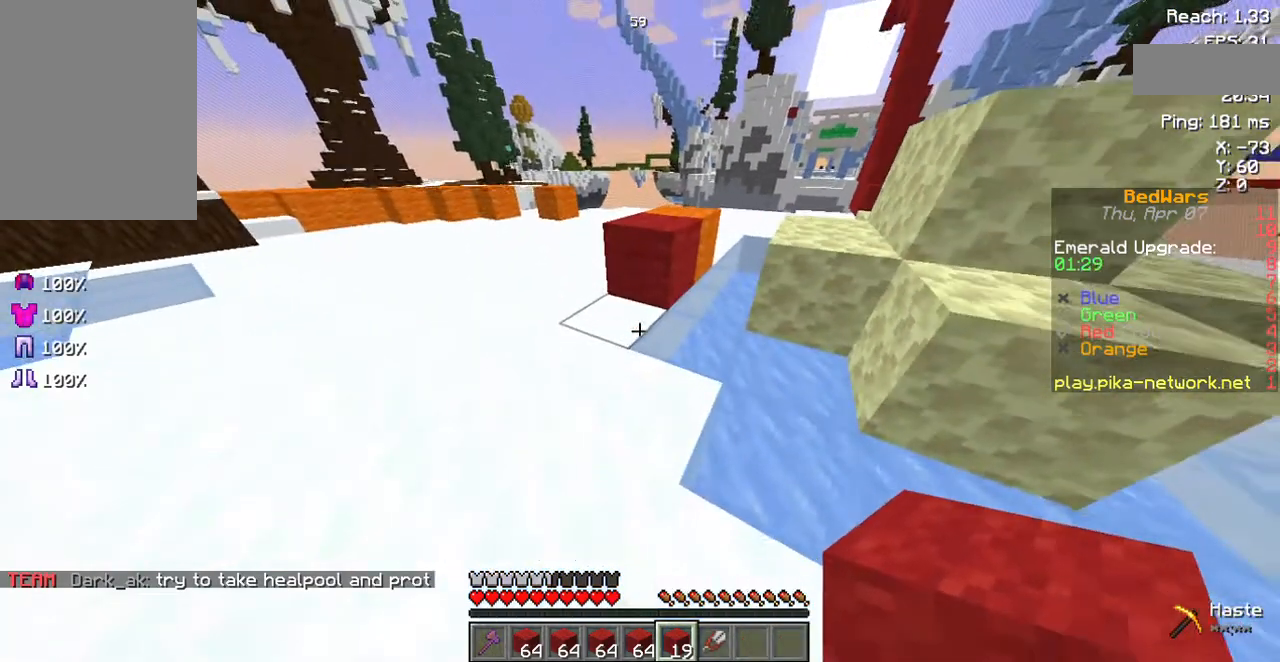
{"keys": ["d"], "events": [[436, "d", "down"]]}
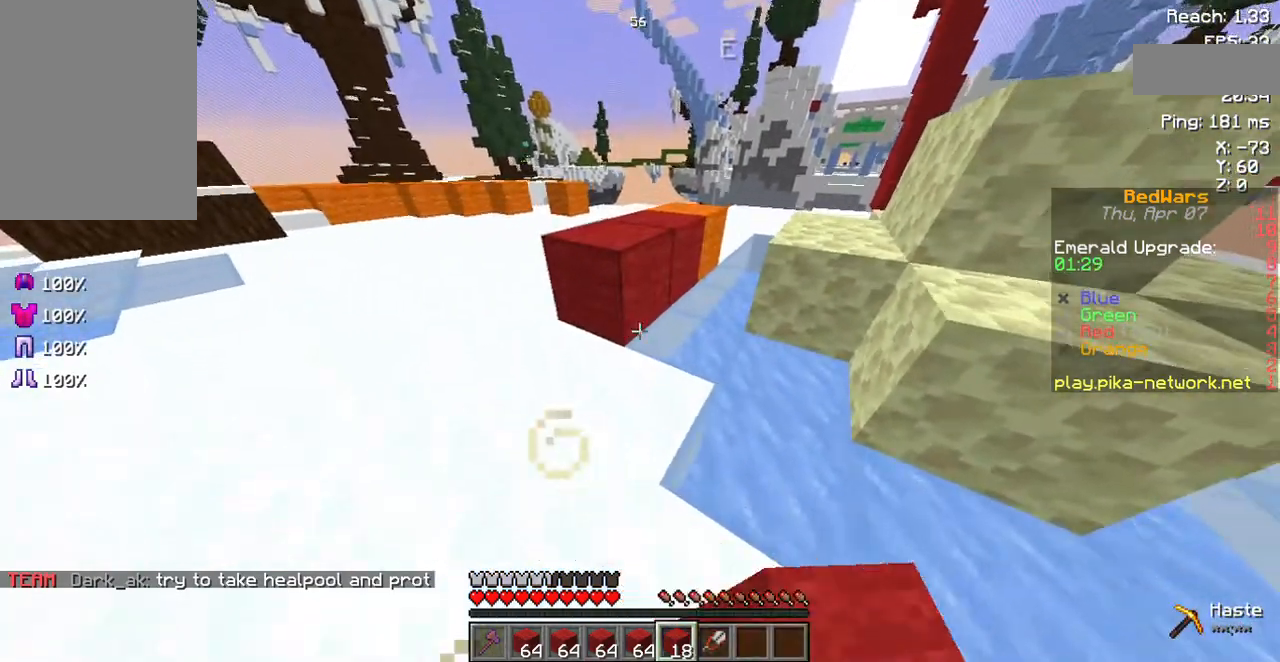
{"keys": [], "events": [[100, "d", "up"]]}
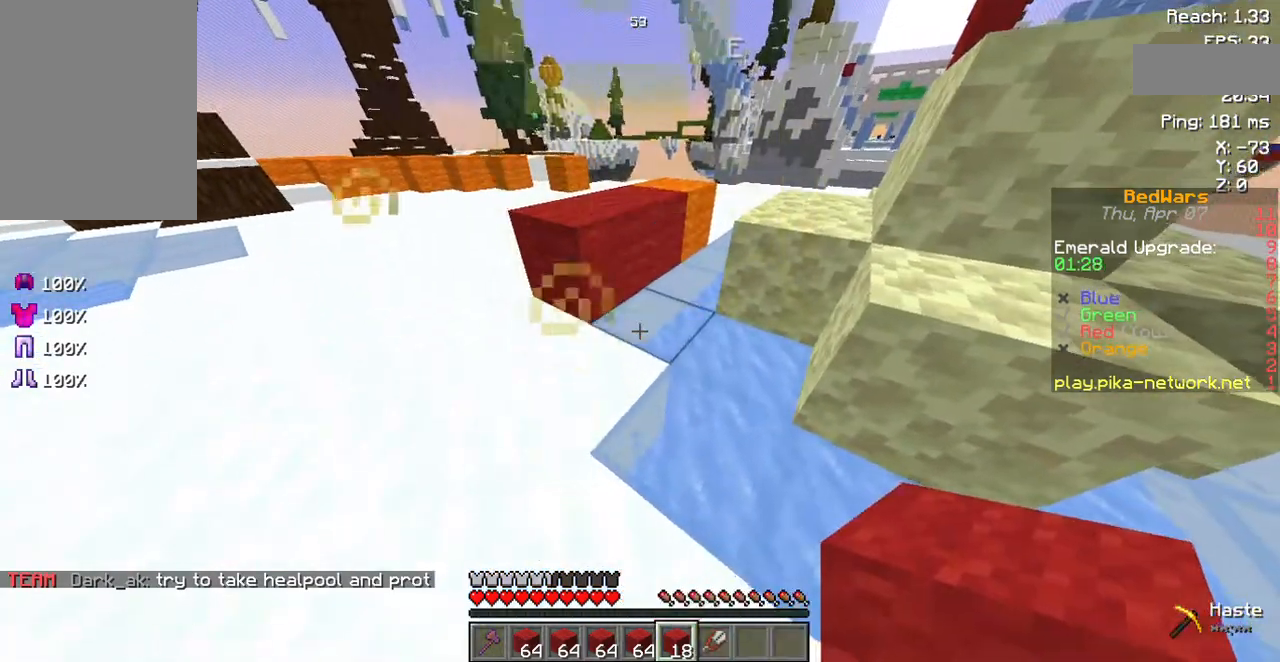
{"keys": [], "events": []}
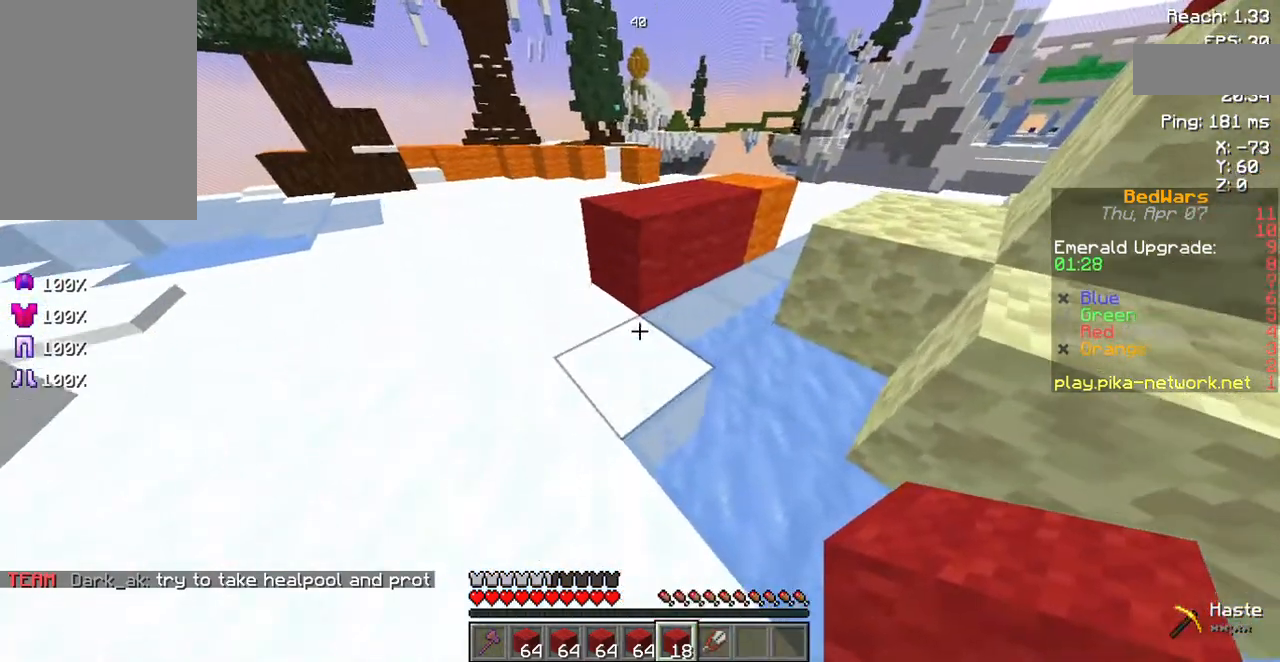
{"keys": [], "events": []}
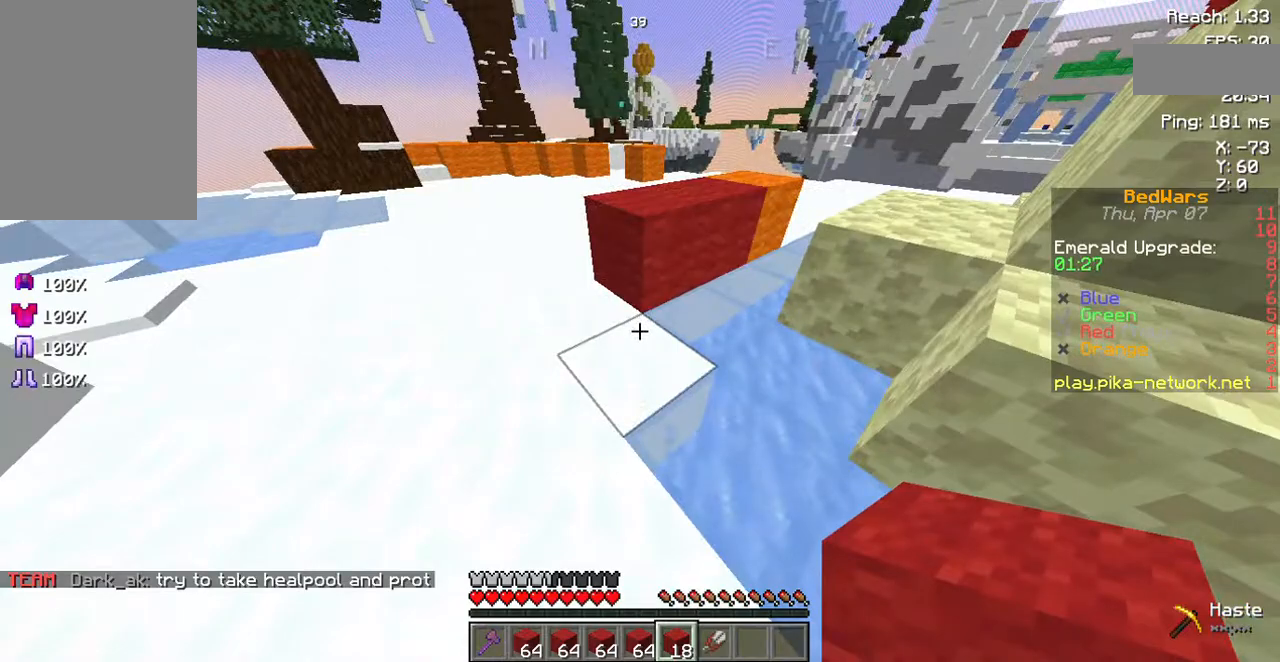
{"keys": [], "events": [[100, "s", "down"], [502, "s", "up"]]}
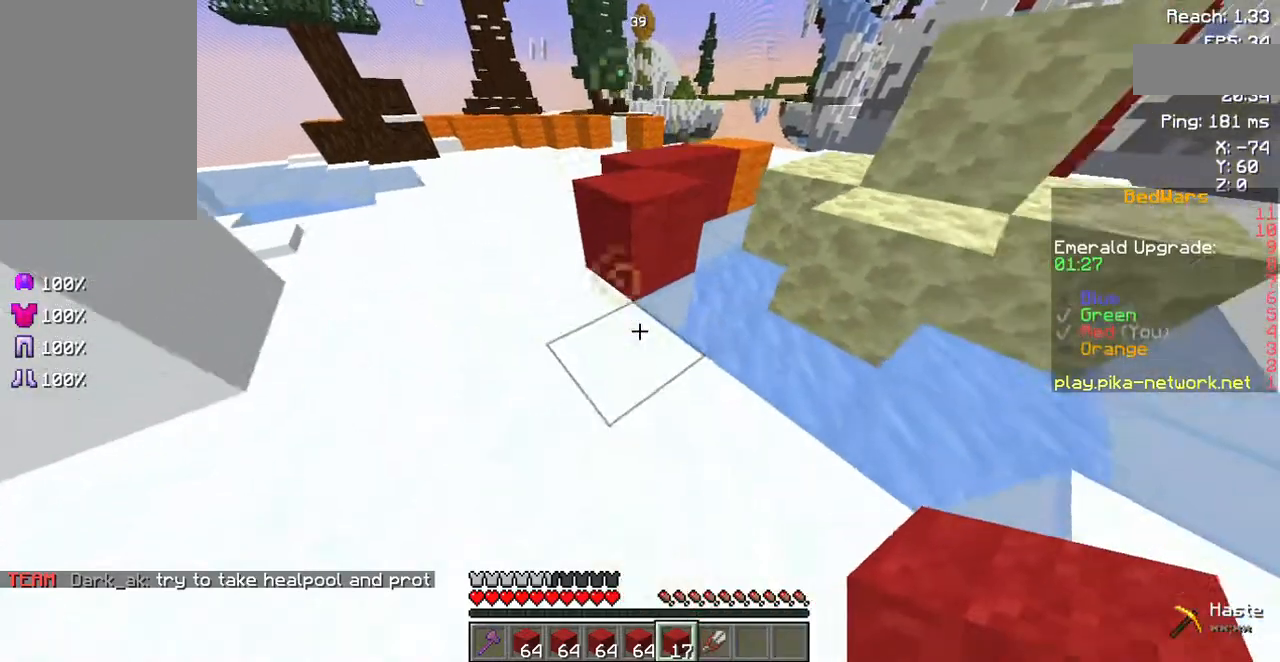
{"keys": [], "events": []}
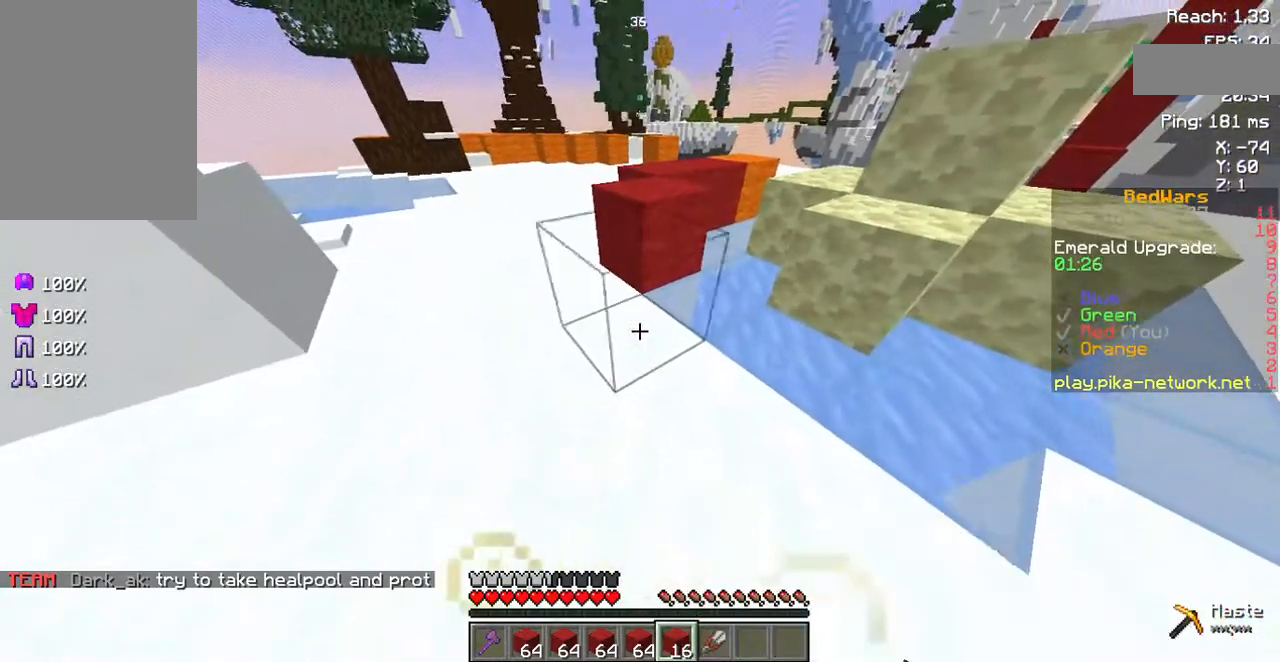
{"keys": ["s"], "events": [[34, "d", "down"], [402, "d", "up"], [402, "s", "down"]]}
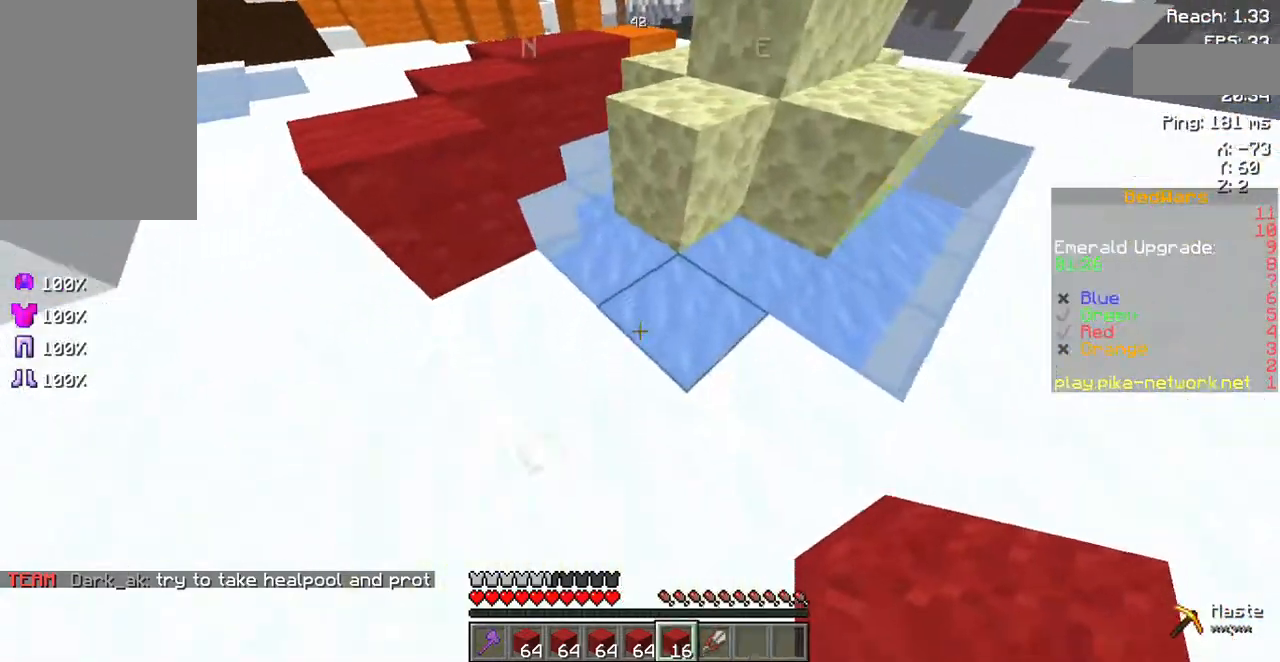
{"keys": ["d"], "events": [[134, "s", "up"], [335, "d", "down"]]}
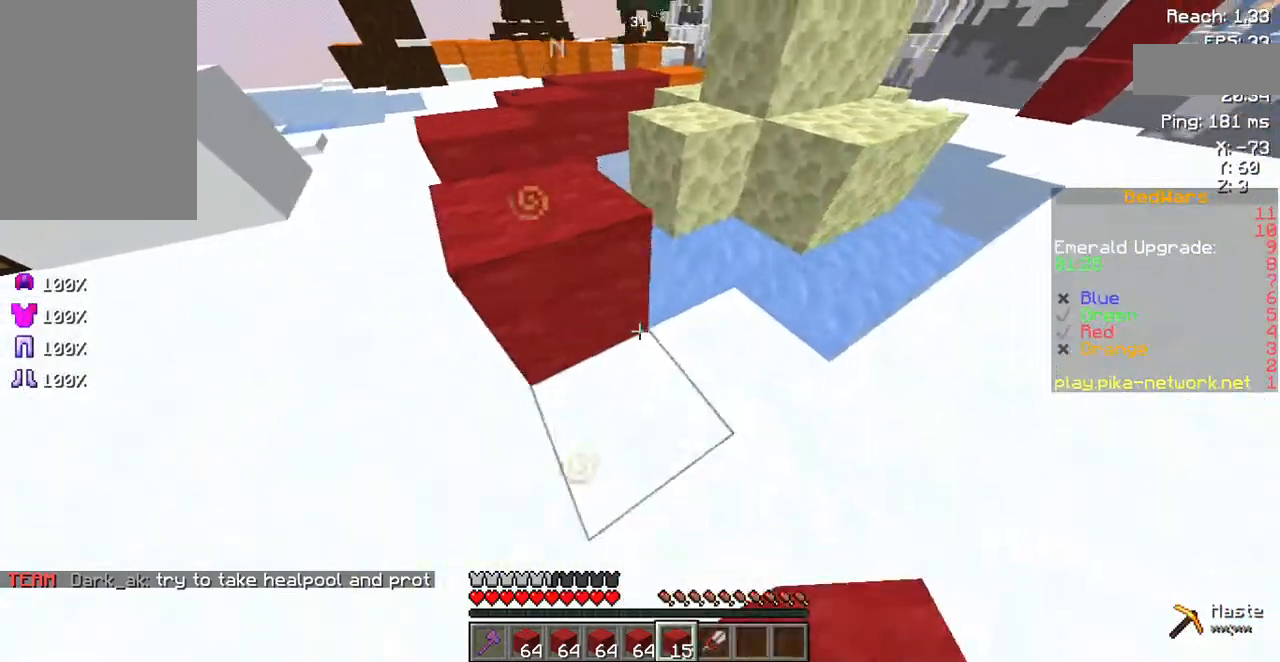
{"keys": ["d"], "events": [[167, "d", "up"], [402, "d", "down"]]}
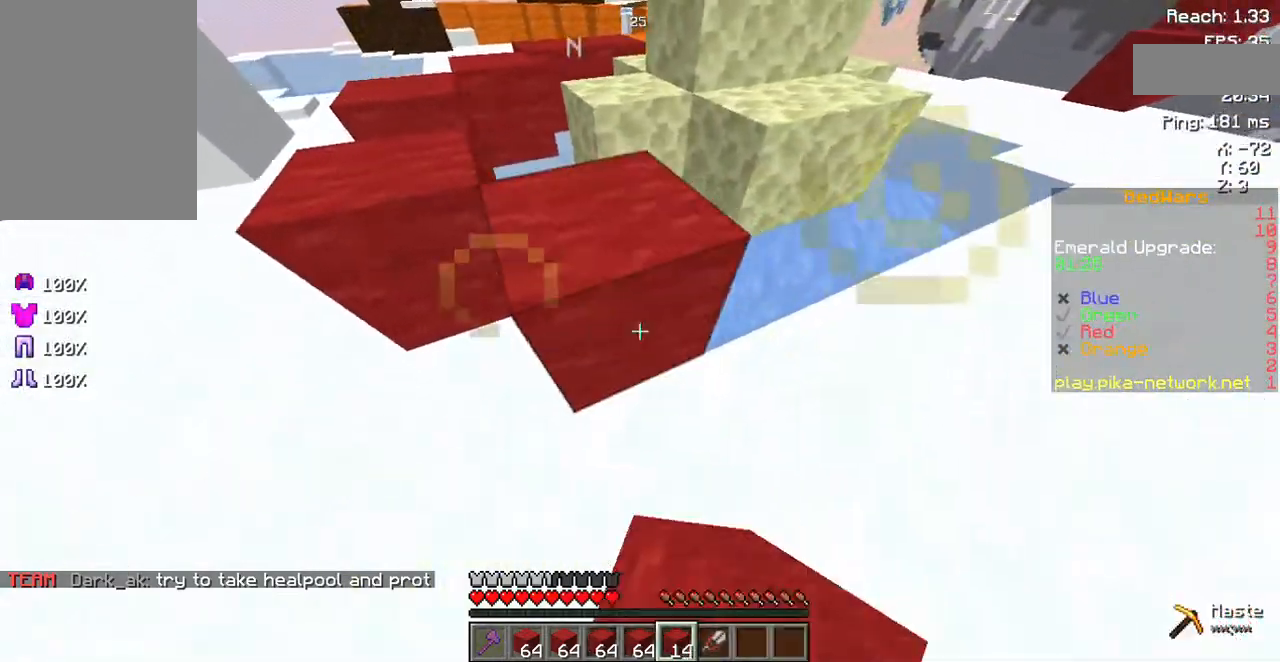
{"keys": [], "events": [[302, "d", "up"]]}
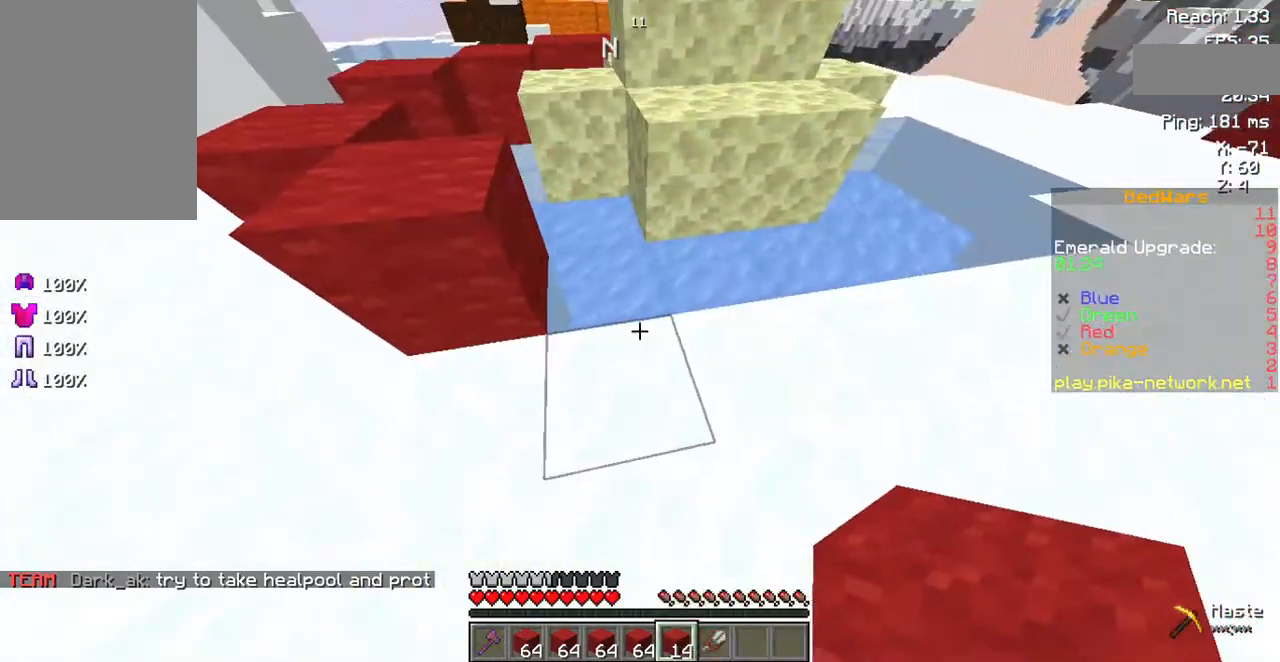
{"keys": ["d"], "events": [[335, "d", "down"]]}
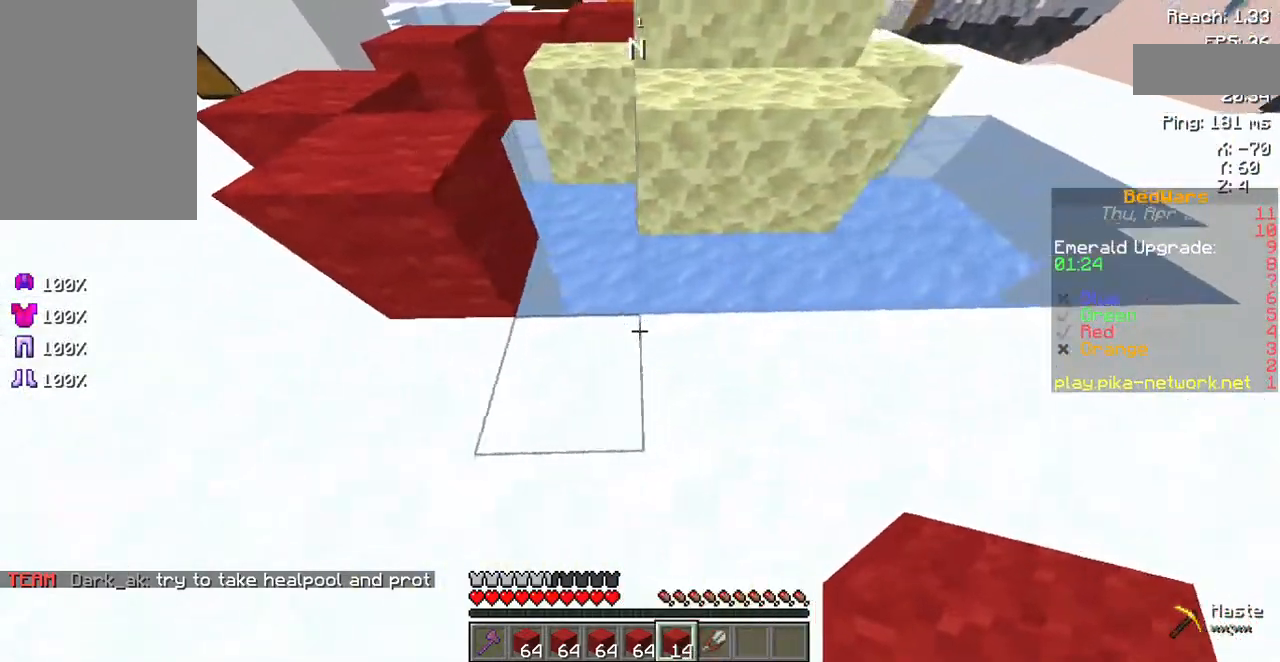
{"keys": [], "events": [[234, "d", "up"], [402, "s", "down"], [503, "s", "up"]]}
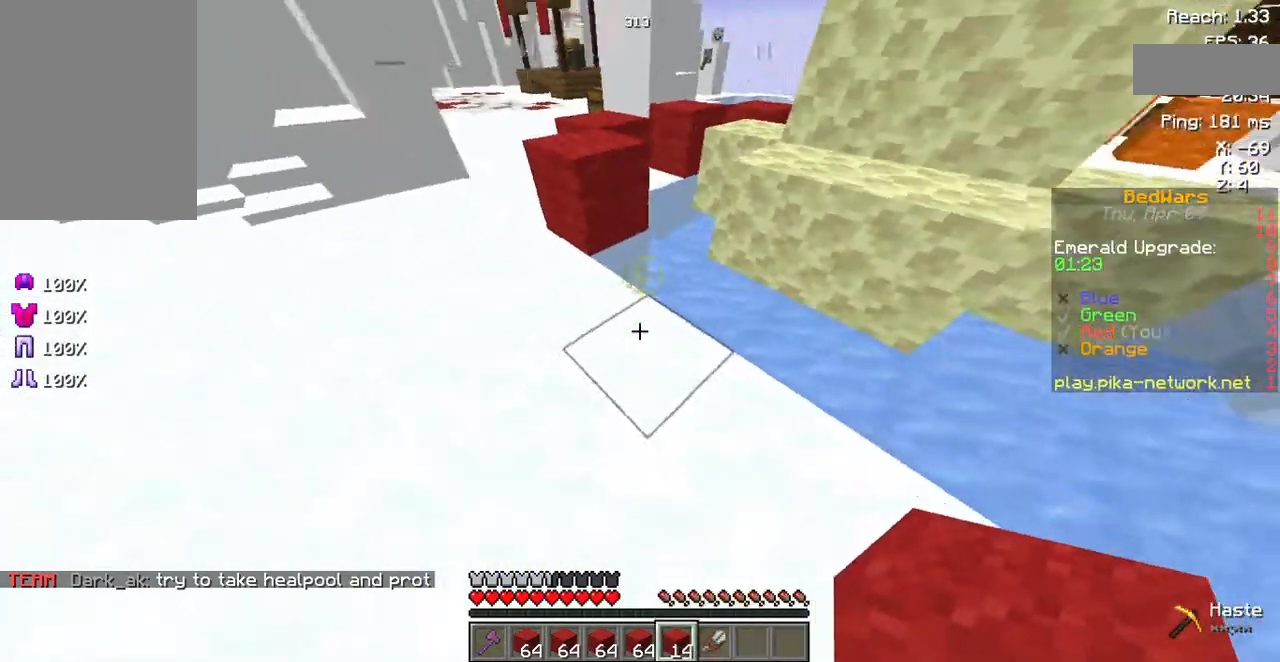
{"keys": ["s"], "events": [[402, "s", "down"]]}
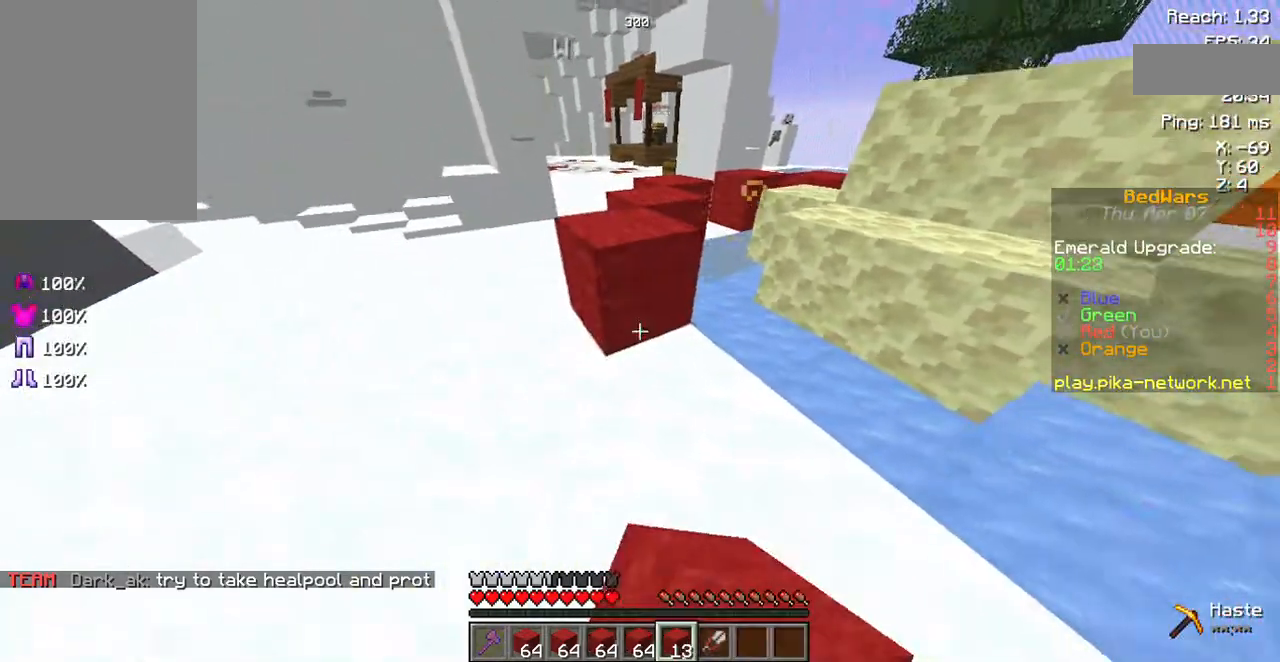
{"keys": ["s"], "events": [[101, "d", "down"], [101, "s", "up"], [470, "d", "up"], [470, "s", "down"]]}
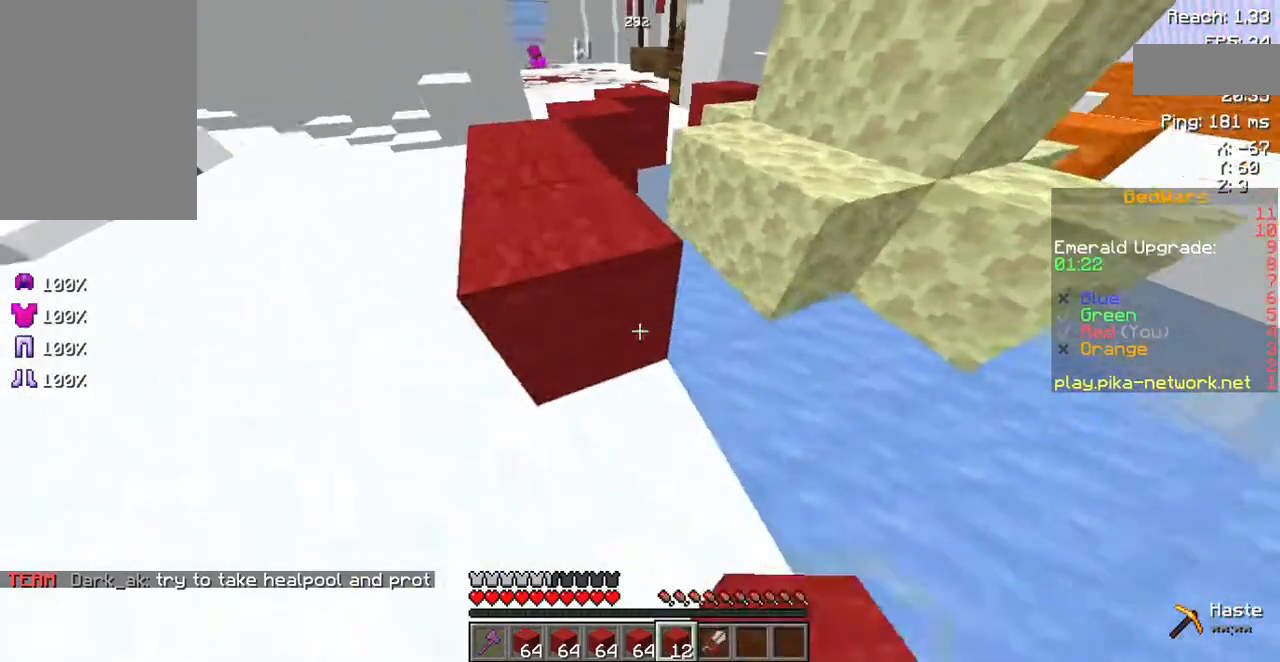
{"keys": [], "events": [[268, "s", "up"]]}
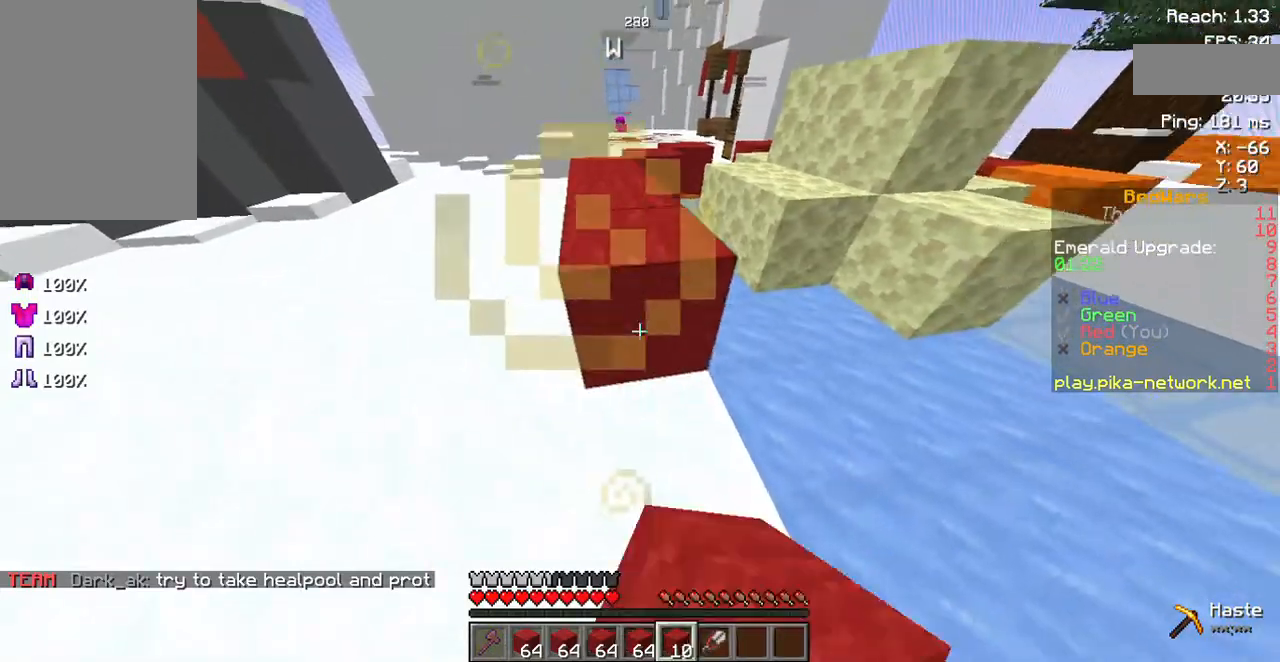
{"keys": [], "events": []}
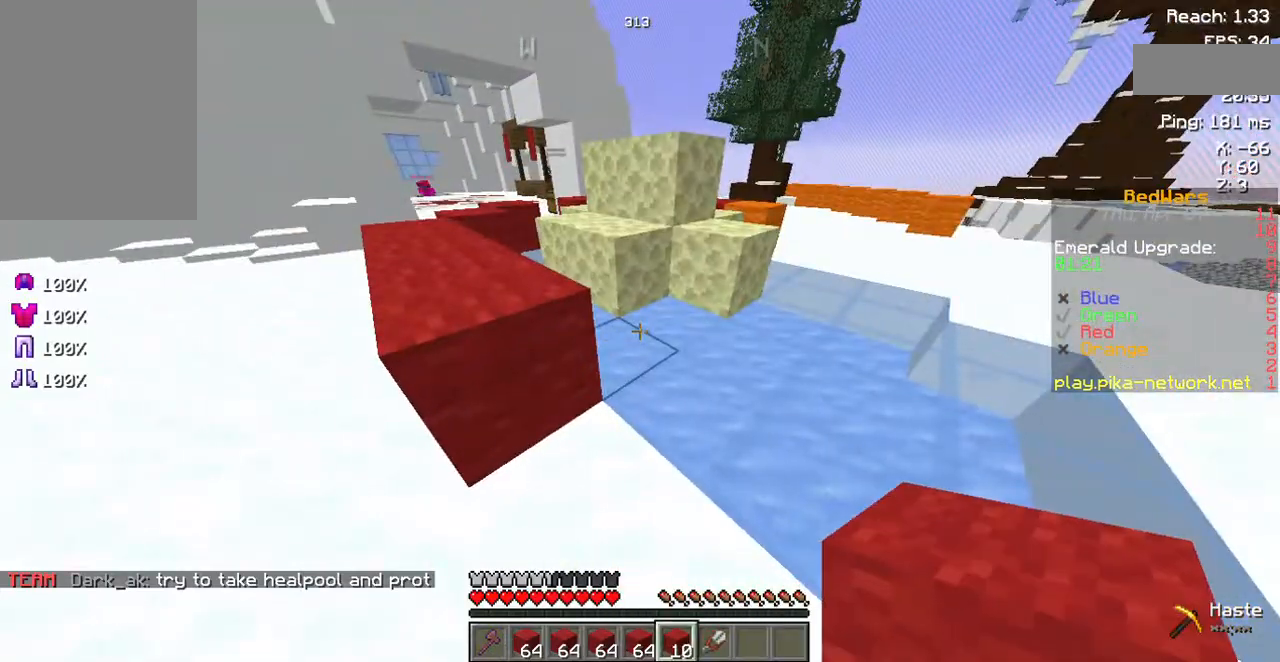
{"keys": [], "events": [[67, "d", "down"], [201, "d", "up"], [235, "s", "down"], [369, "s", "up"]]}
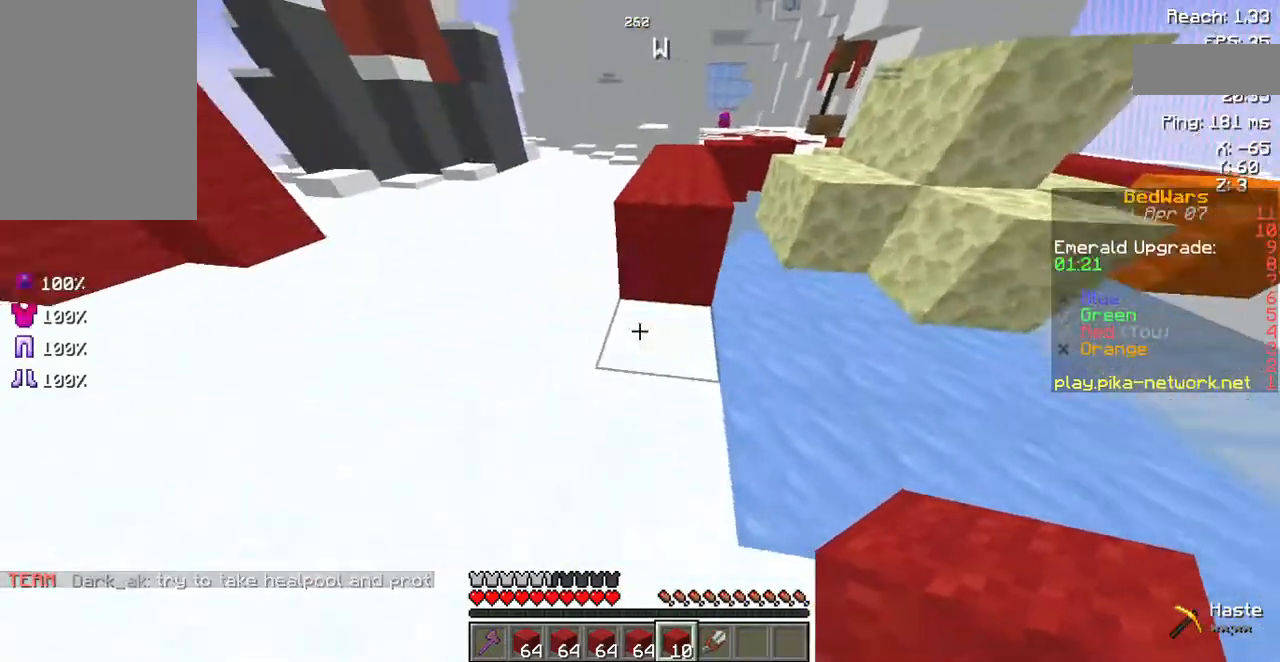
{"keys": ["d"], "events": [[234, "d", "down"]]}
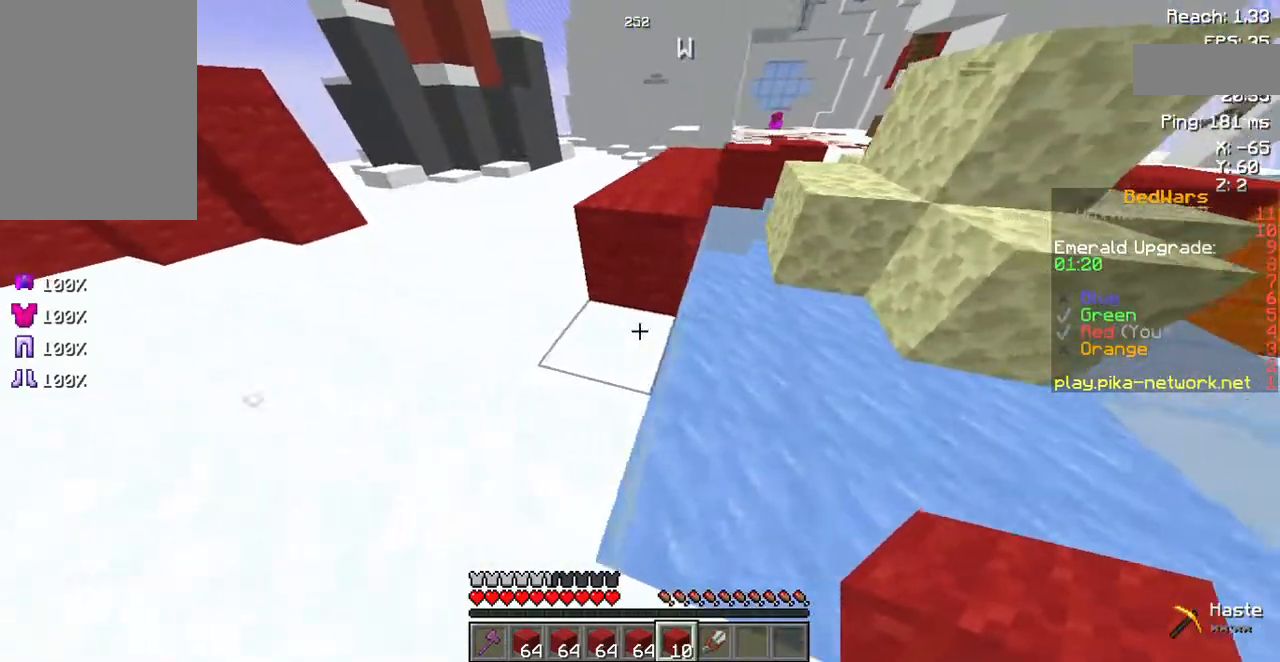
{"keys": [], "events": [[268, "d", "up"]]}
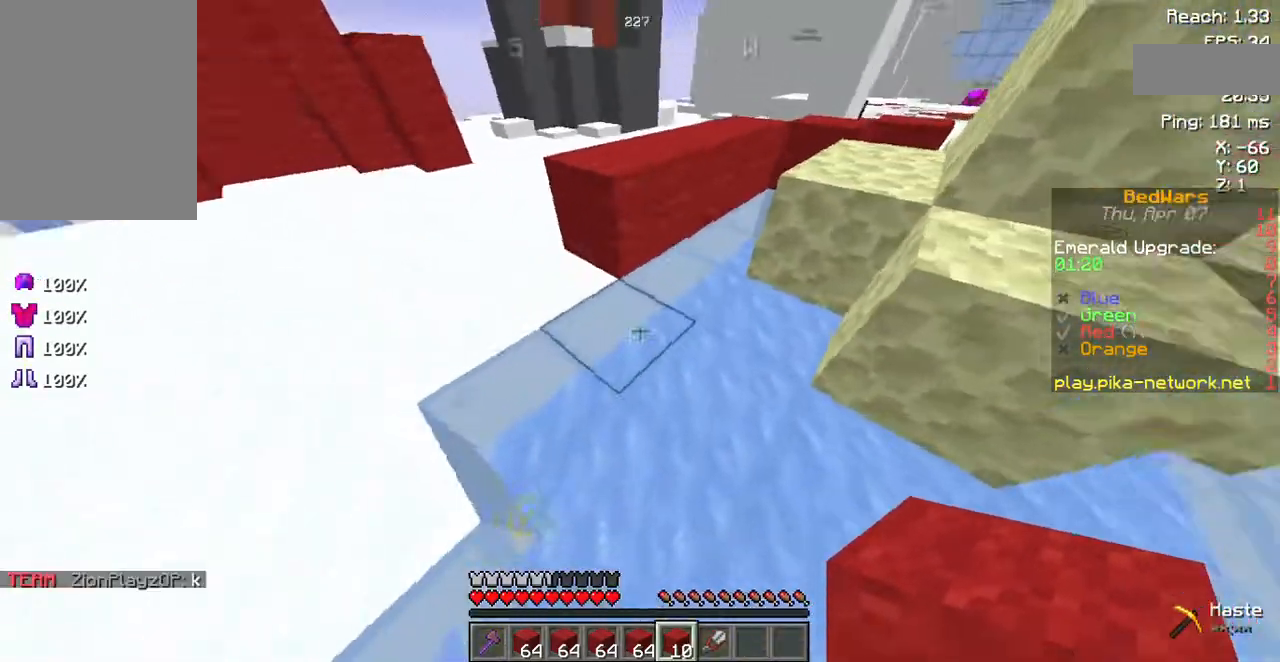
{"keys": [], "events": [[168, "s", "down"], [403, "s", "up"]]}
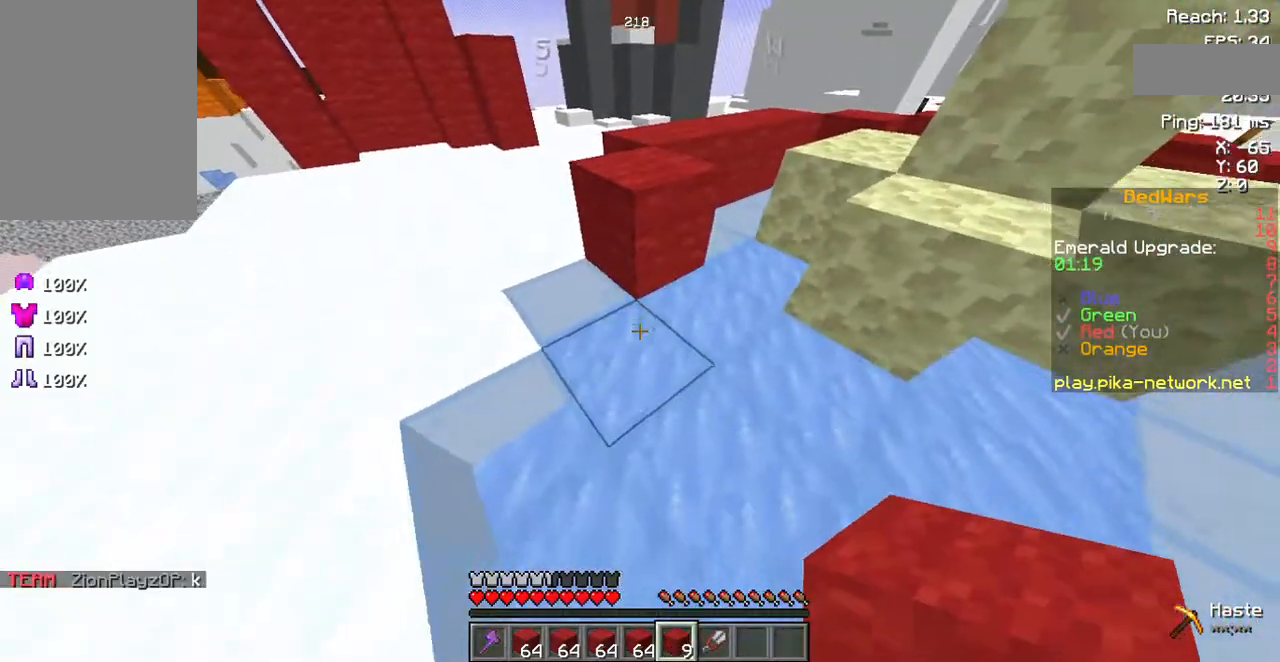
{"keys": [], "events": [[235, "s", "down"], [302, "d", "down"], [469, "d", "up"], [469, "s", "up"]]}
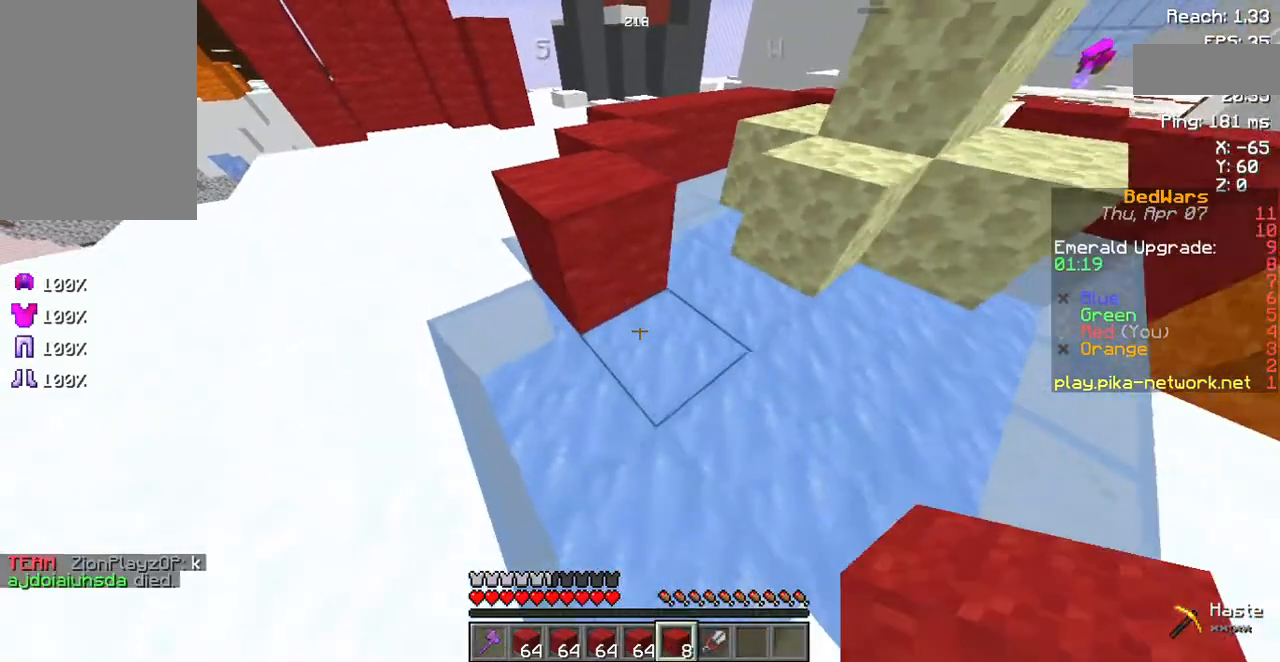
{"keys": [], "events": []}
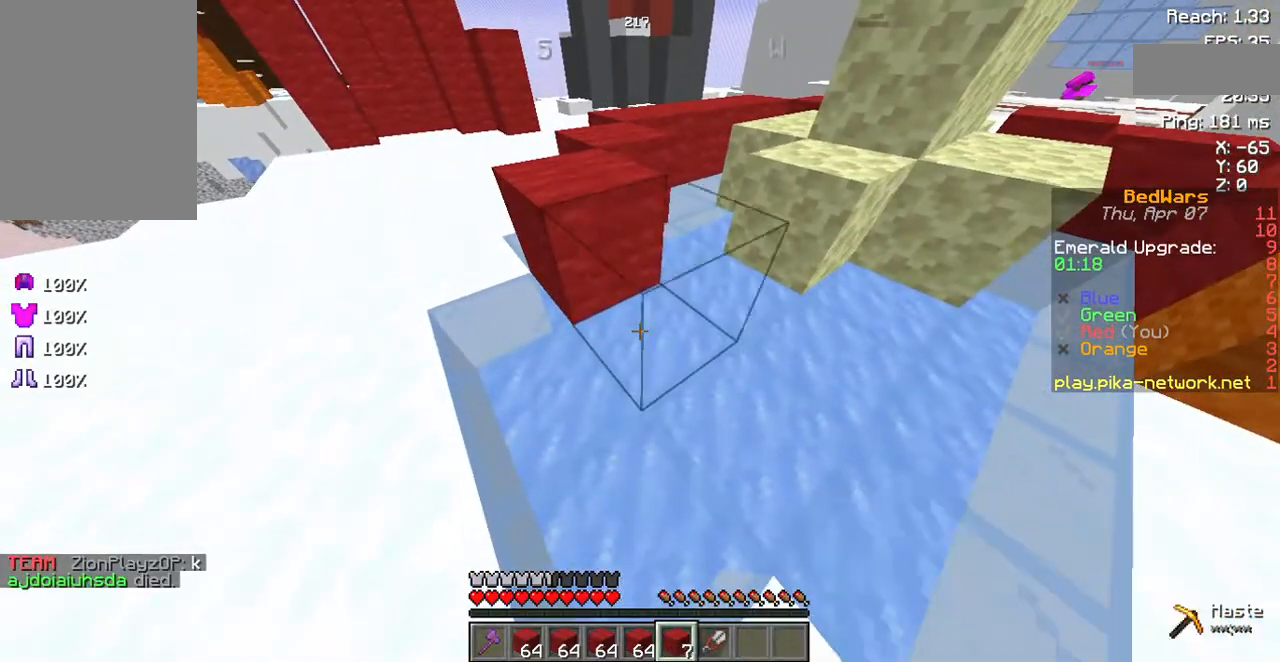
{"keys": [], "events": [[33, "d", "down"], [301, "s", "down"], [368, "d", "up"], [435, "s", "up"]]}
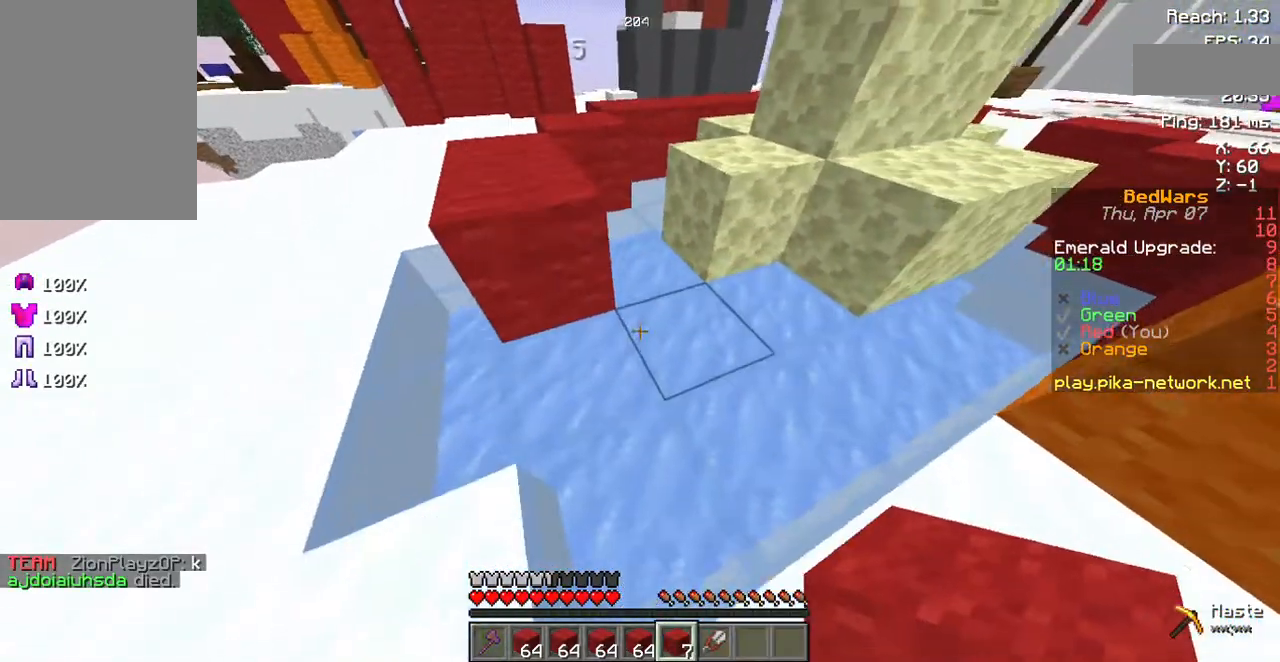
{"keys": [], "events": [[335, "s", "down"], [470, "s", "up"]]}
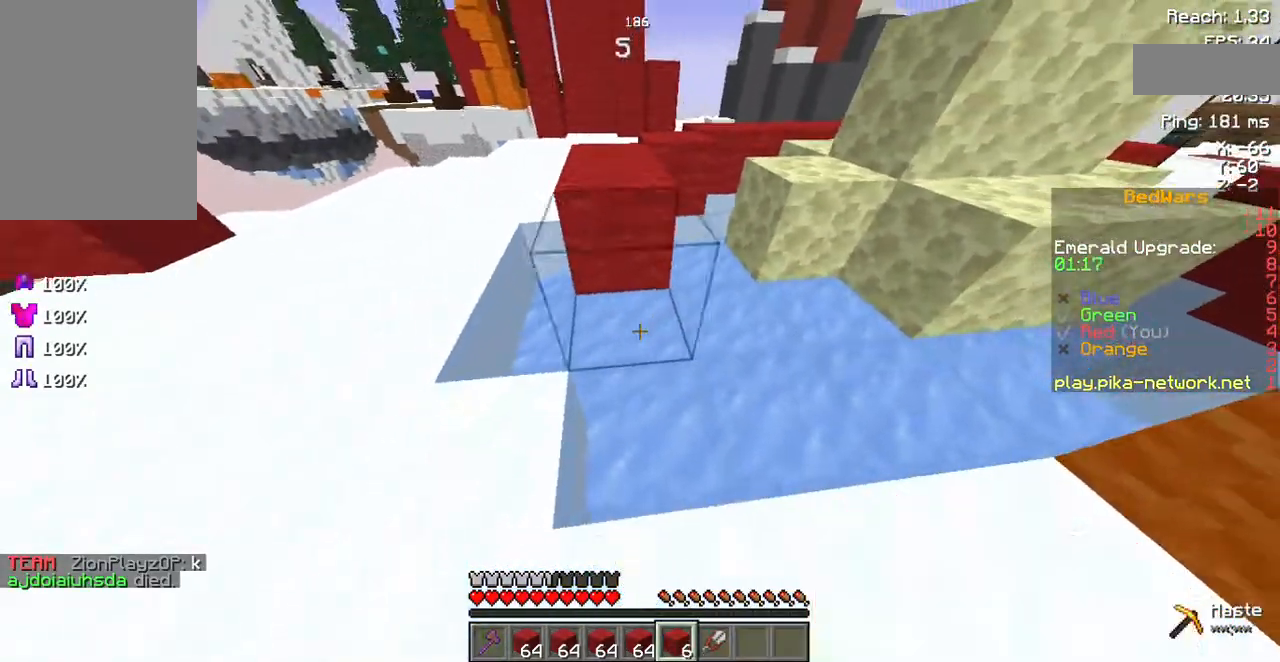
{"keys": [], "events": [[168, "d", "down"], [402, "d", "up"]]}
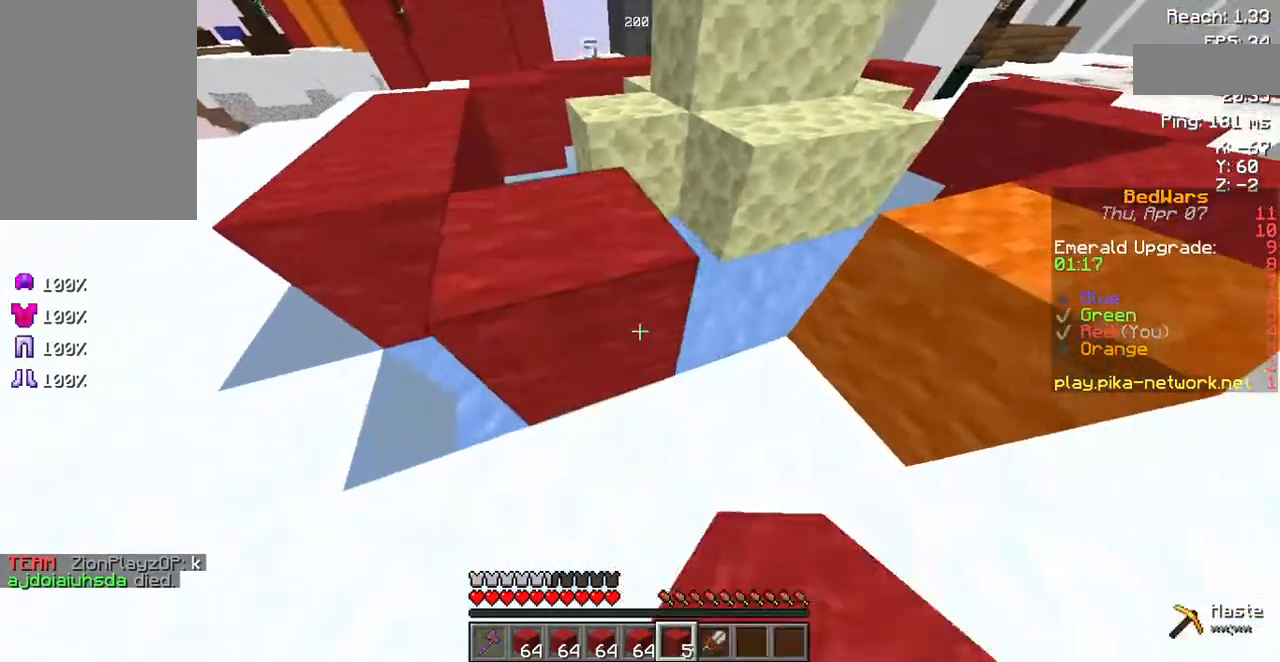
{"keys": [], "events": [[201, "d", "down"], [503, "d", "up"]]}
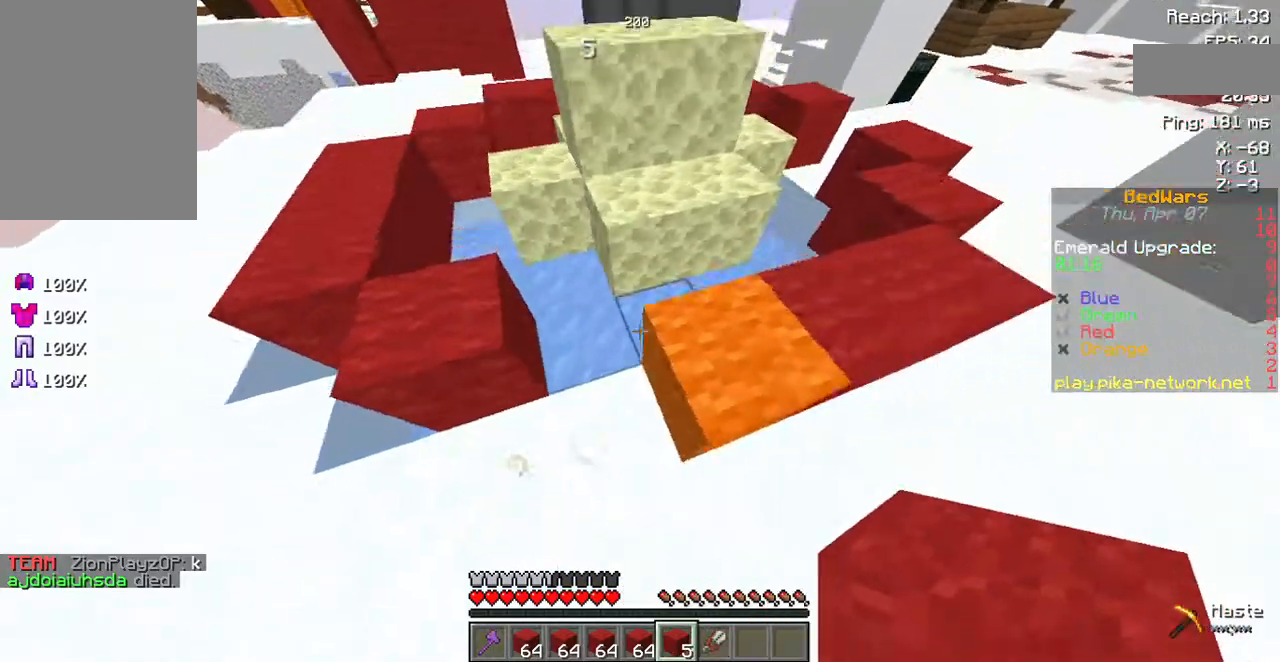
{"keys": [], "events": []}
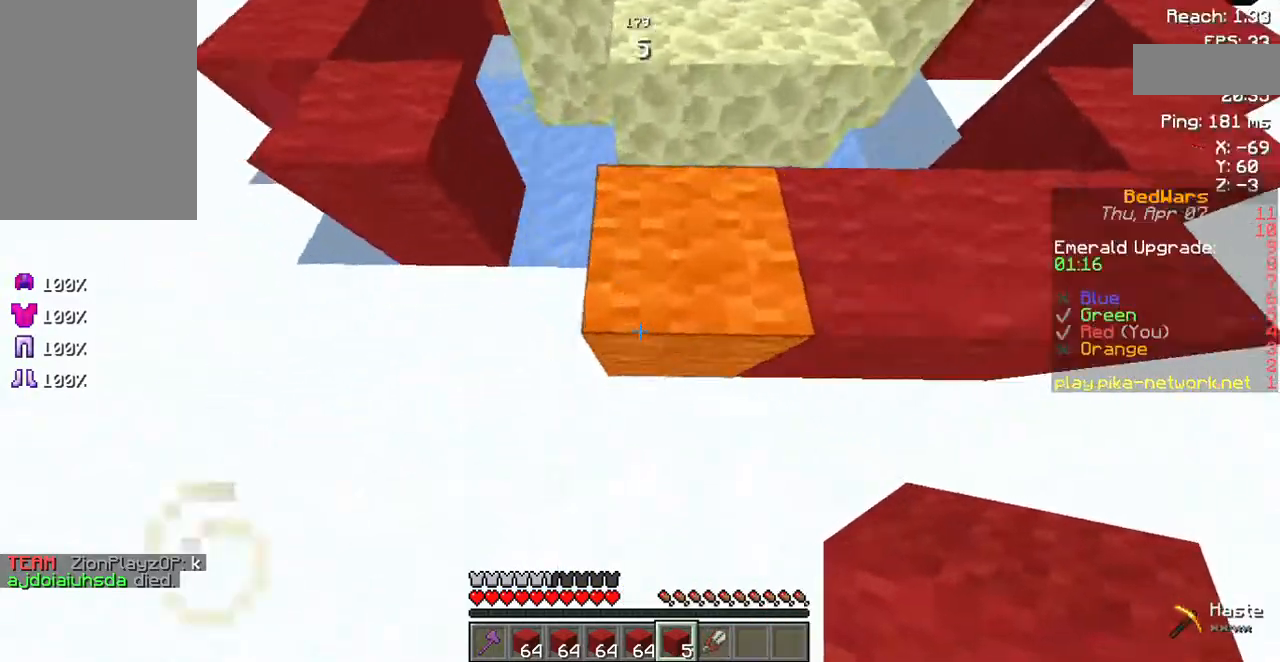
{"keys": [], "events": [[34, "space", "down"], [134, "w", "down"], [168, "space", "up"], [470, "w", "up"]]}
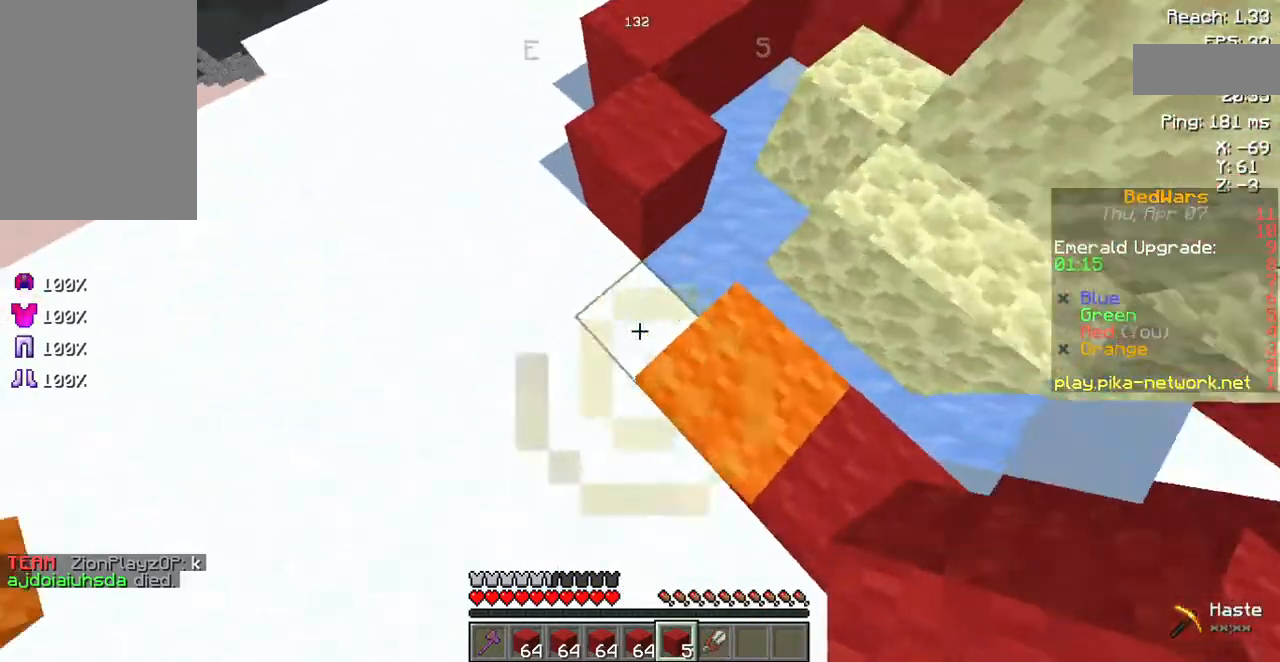
{"keys": [], "events": []}